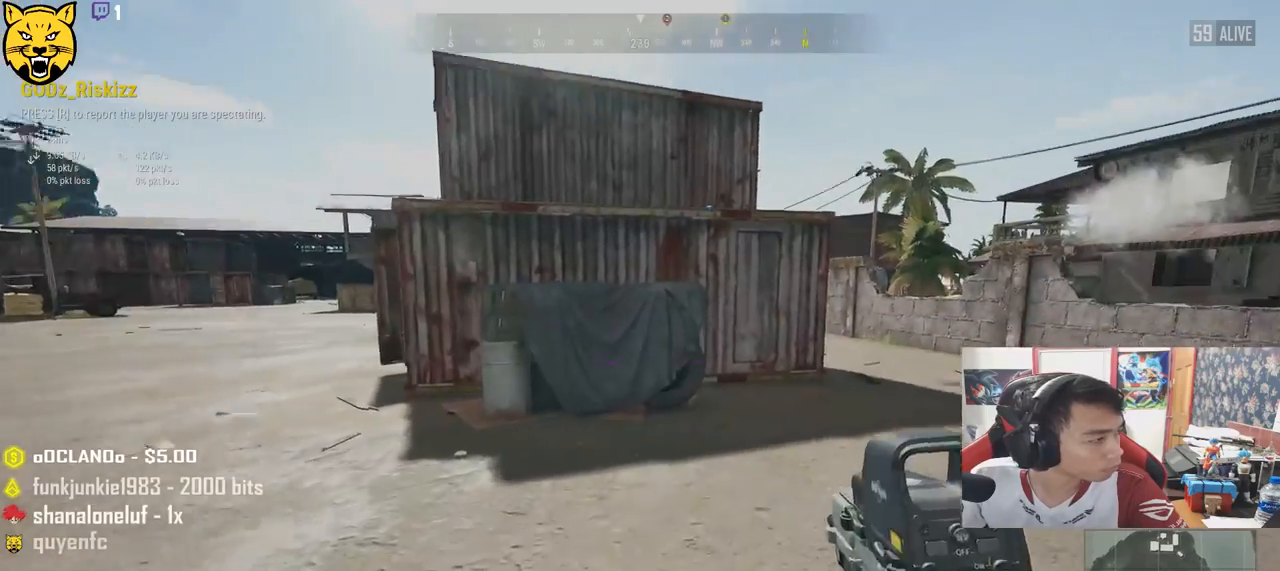
Gameplay with keyboard and mouse; each line is a JSON object with the keys and mouse buttons held at the frame after it. "events" lists presses ("down") and releases ("up") of "a", "c", "ctrl", "d", "e", "f", "q", "r", "s", "shift", "space", "tab", "v", "w", "x", "z", "mouse_left", "mouse_wheel", "mouse_right", "mouse_mb4" and "mouse_mb5" between this image and that frame as [ms after this image, input, new state], when the widget could be followed in between. "mouse_left", "mouse_wheel", "mouse_right", "mouse_mb4", "mouse_mb5" = the "left", "wheel", "right", "mb4", "mb5" buttons of the "mouse" list. No other keys are recorded. "wheel" means that the mouse wheel is clicked or scrolled. Mouse movement is not recorded.
{"keys": [], "mouse": ["wheel"], "events": [[83, "mouse_wheel", "down"]]}
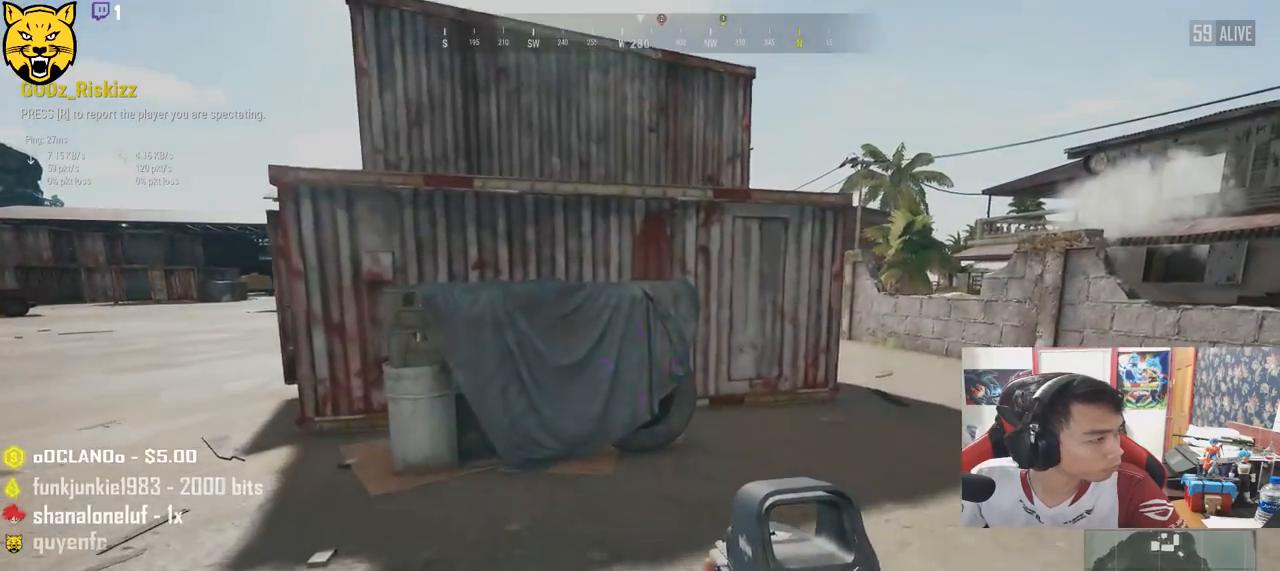
{"keys": [], "mouse": [], "events": [[300, "mouse_wheel", "up"]]}
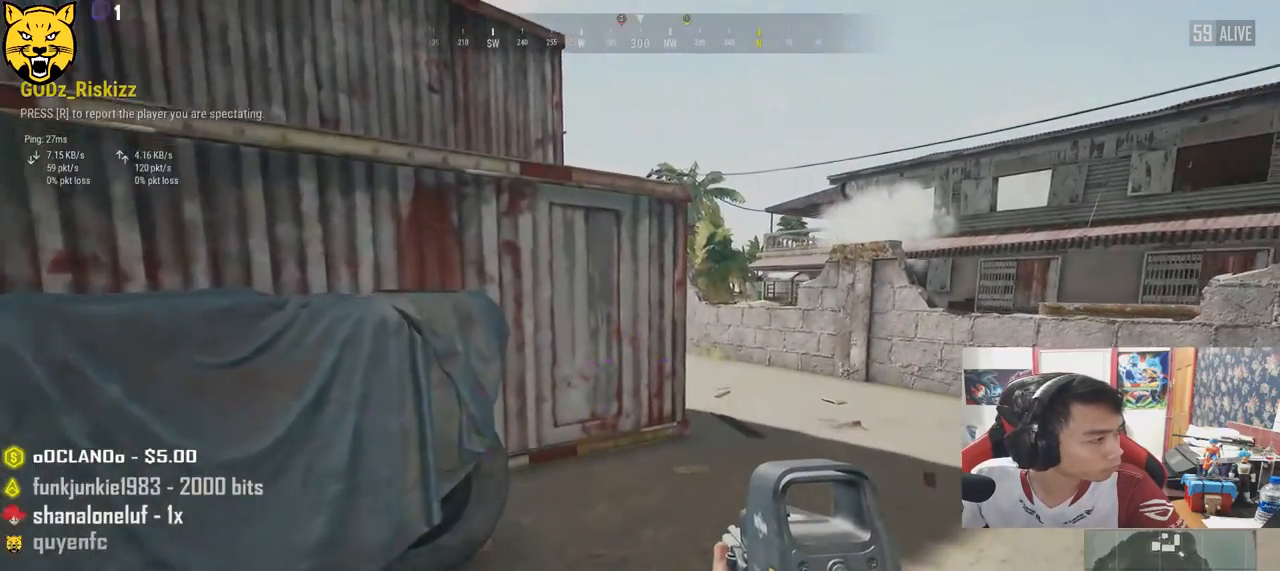
{"keys": [], "mouse": ["wheel"], "events": [[433, "mouse_wheel", "down"]]}
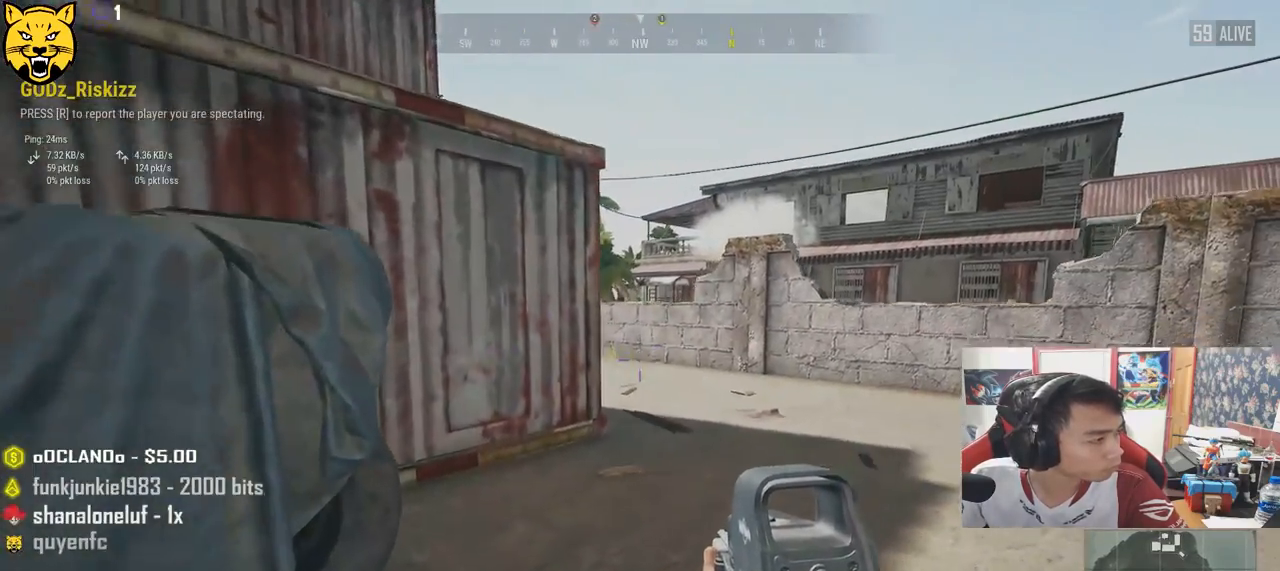
{"keys": [], "mouse": ["wheel"], "events": []}
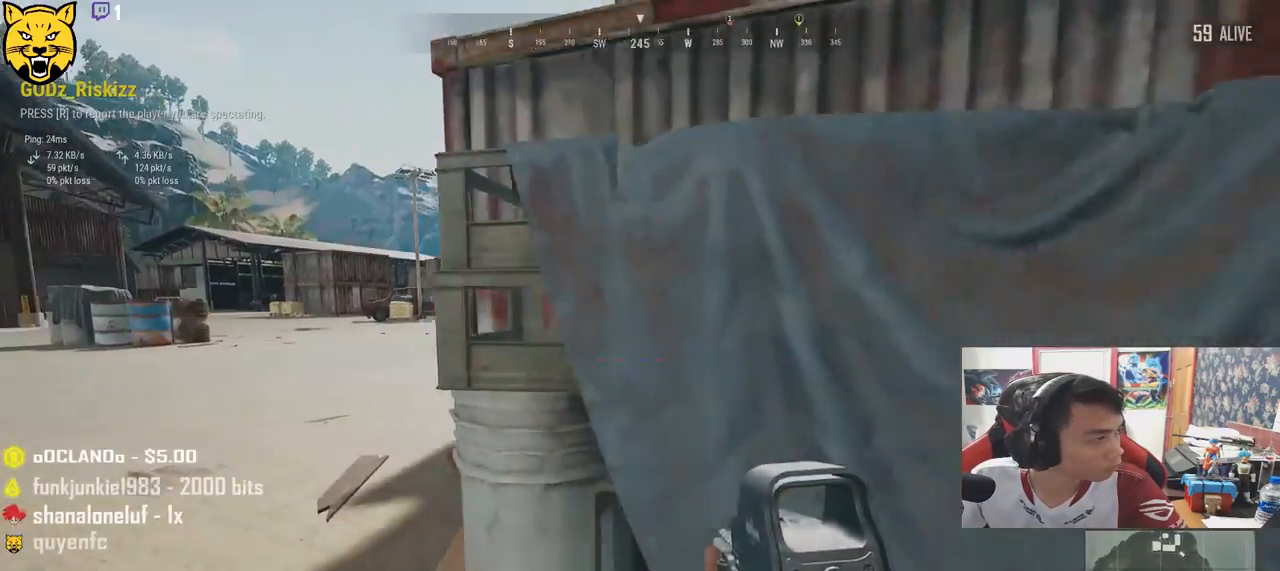
{"keys": [], "mouse": ["wheel"], "events": []}
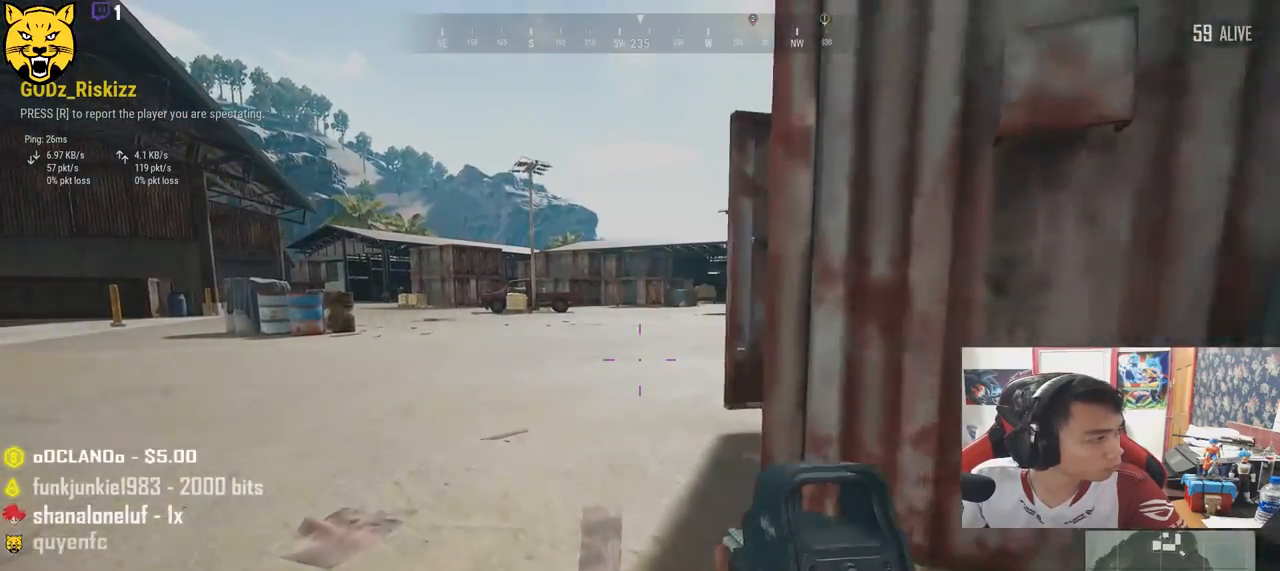
{"keys": [], "mouse": ["wheel"], "events": []}
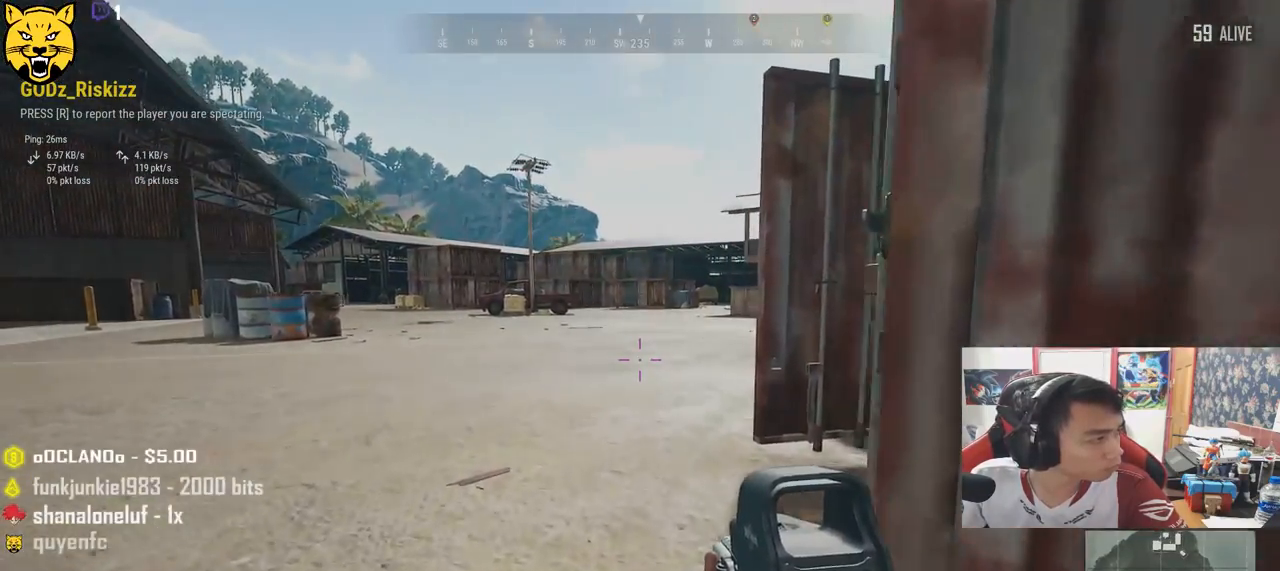
{"keys": [], "mouse": [], "events": [[300, "mouse_wheel", "up"]]}
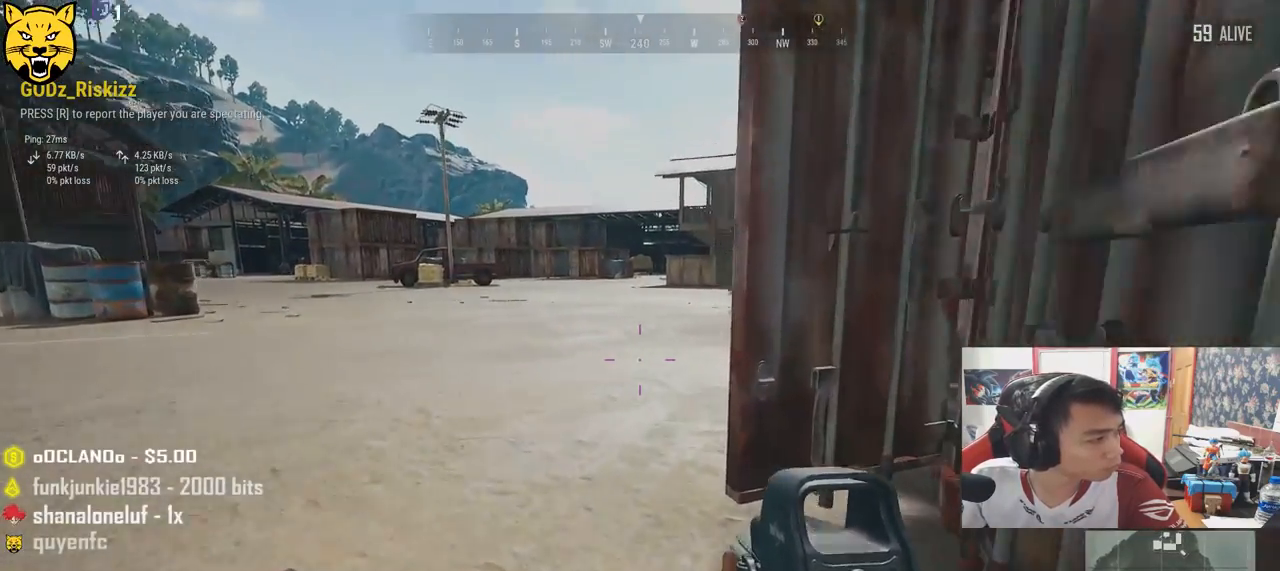
{"keys": [], "mouse": [], "events": [[417, "mouse_left", "down"], [483, "mouse_left", "up"]]}
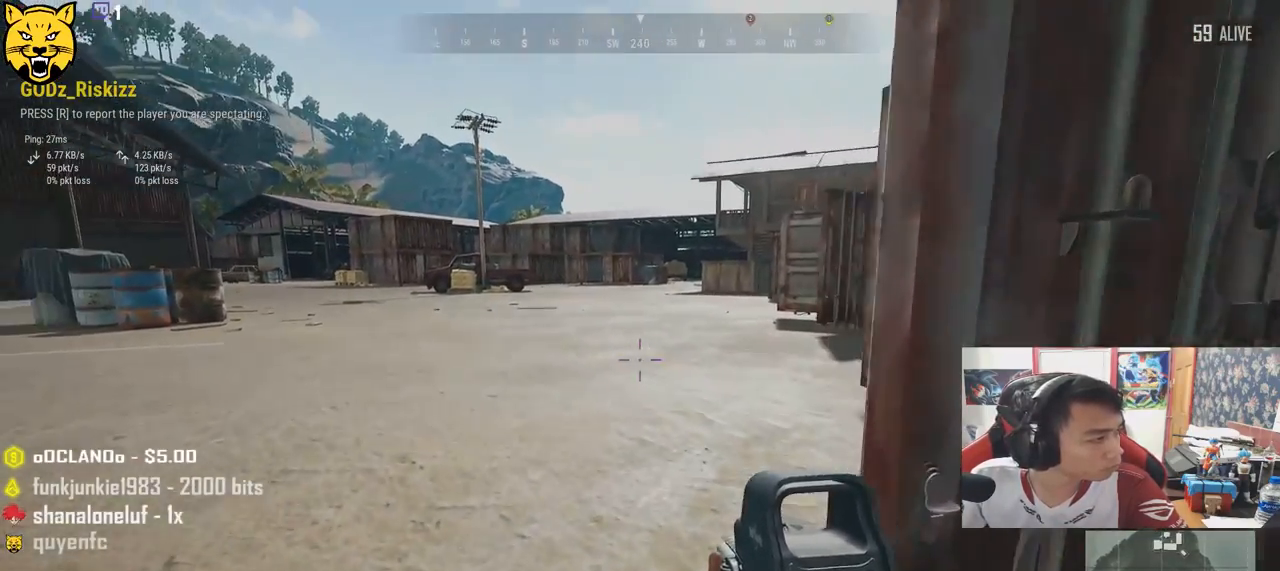
{"keys": [], "mouse": [], "events": []}
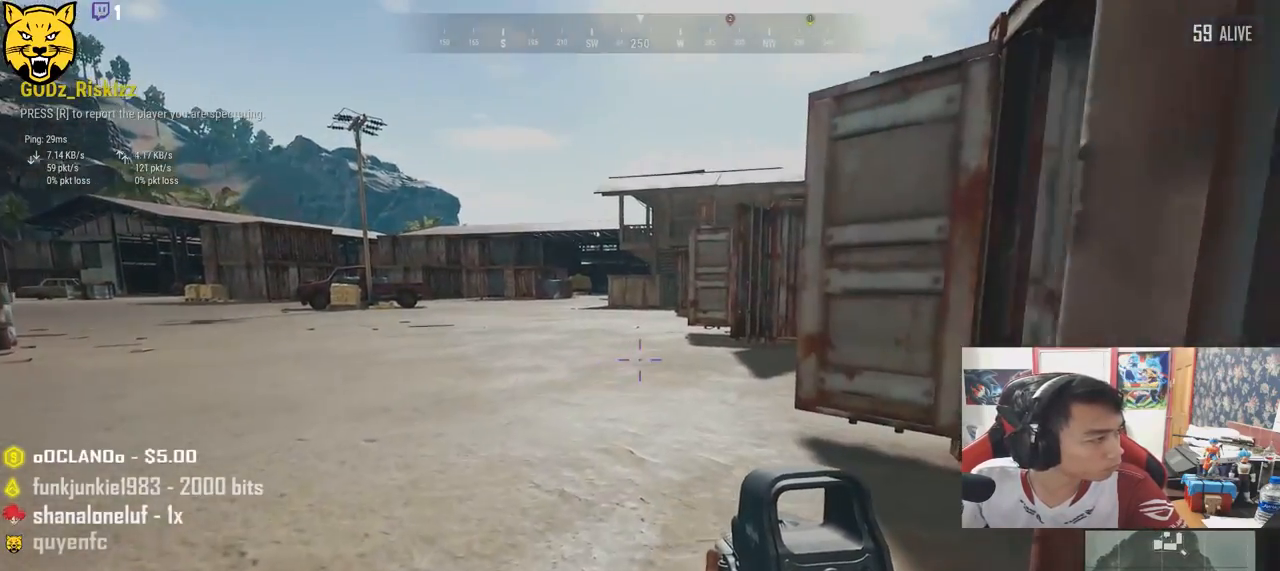
{"keys": [], "mouse": [], "events": []}
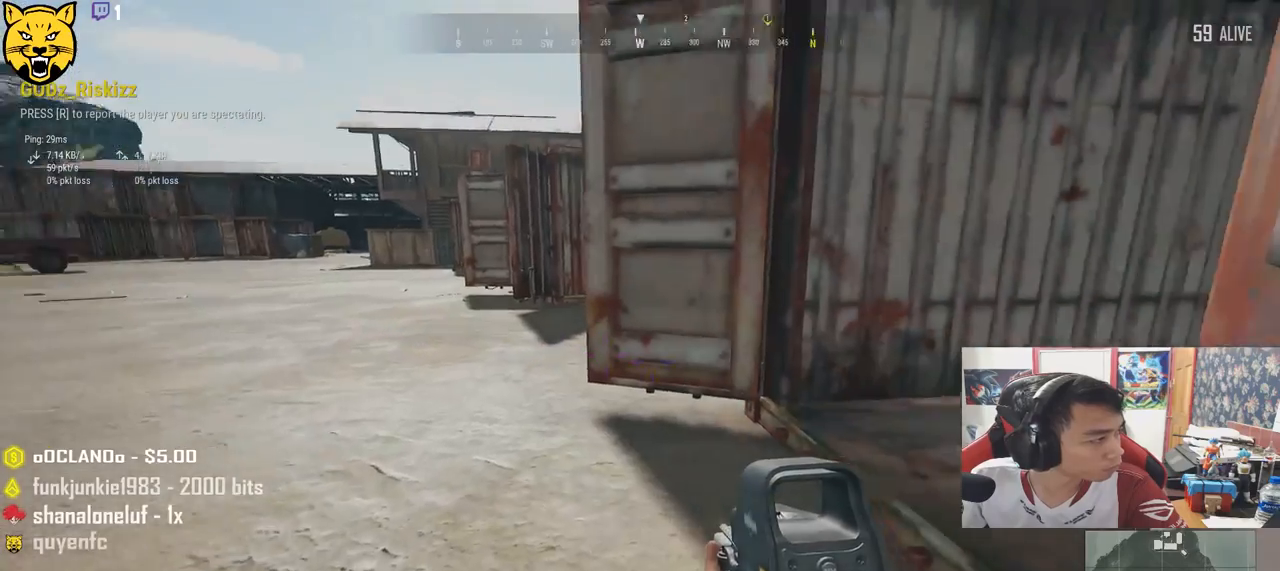
{"keys": [], "mouse": [], "events": []}
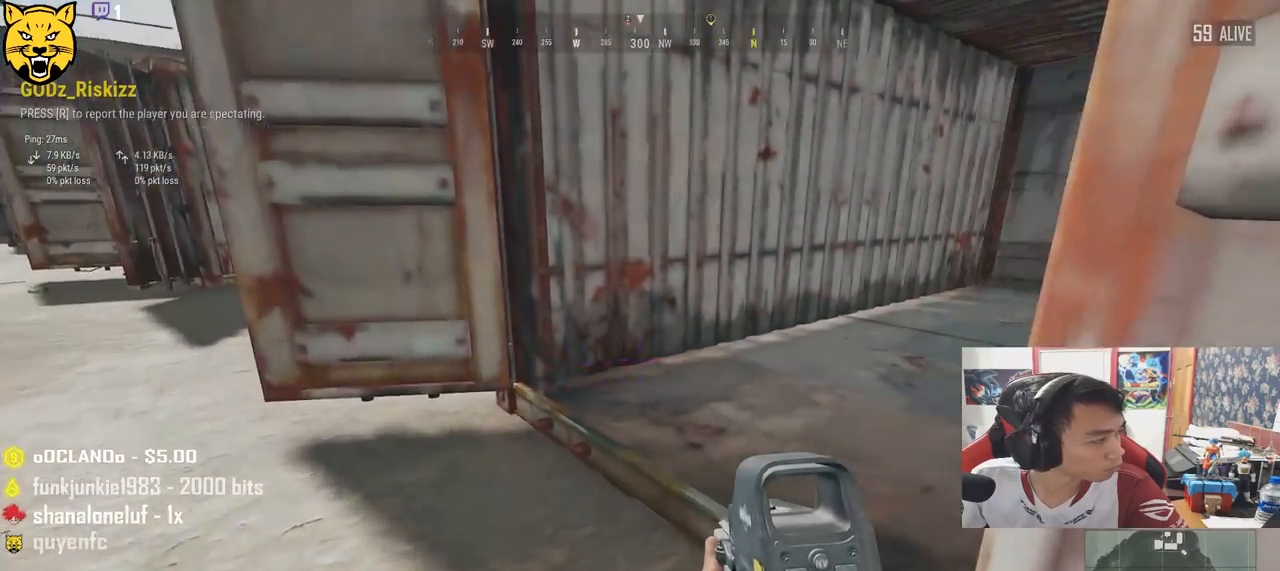
{"keys": [], "mouse": [], "events": [[50, "mouse_right", "down"], [83, "mouse_right", "up"], [367, "mouse_left", "down"], [450, "mouse_left", "up"]]}
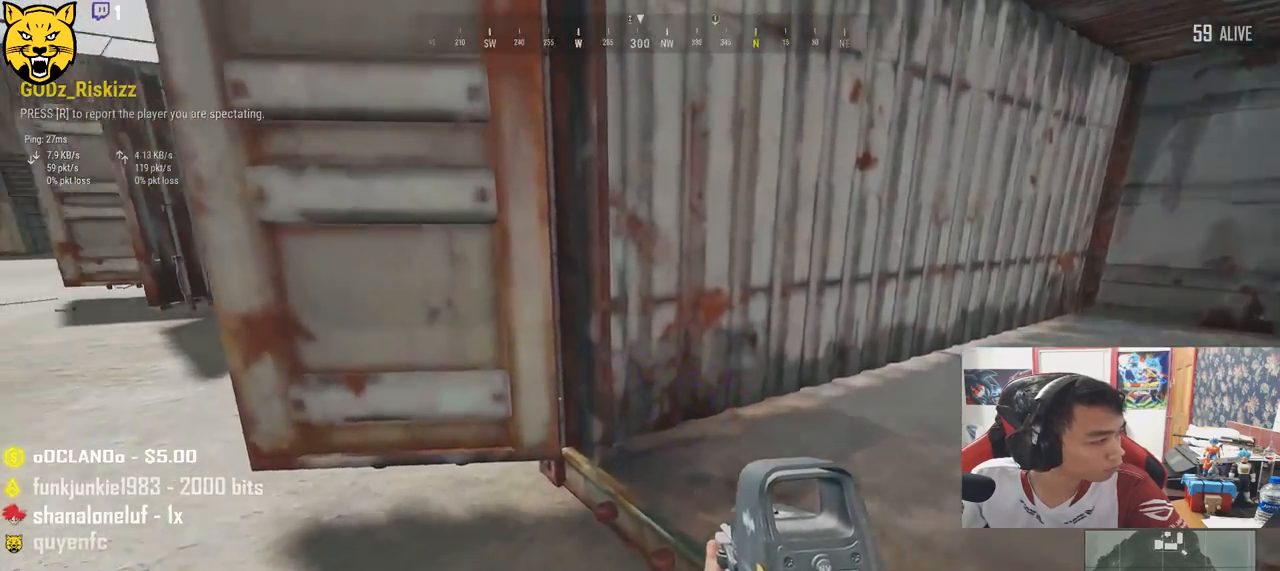
{"keys": [], "mouse": [], "events": []}
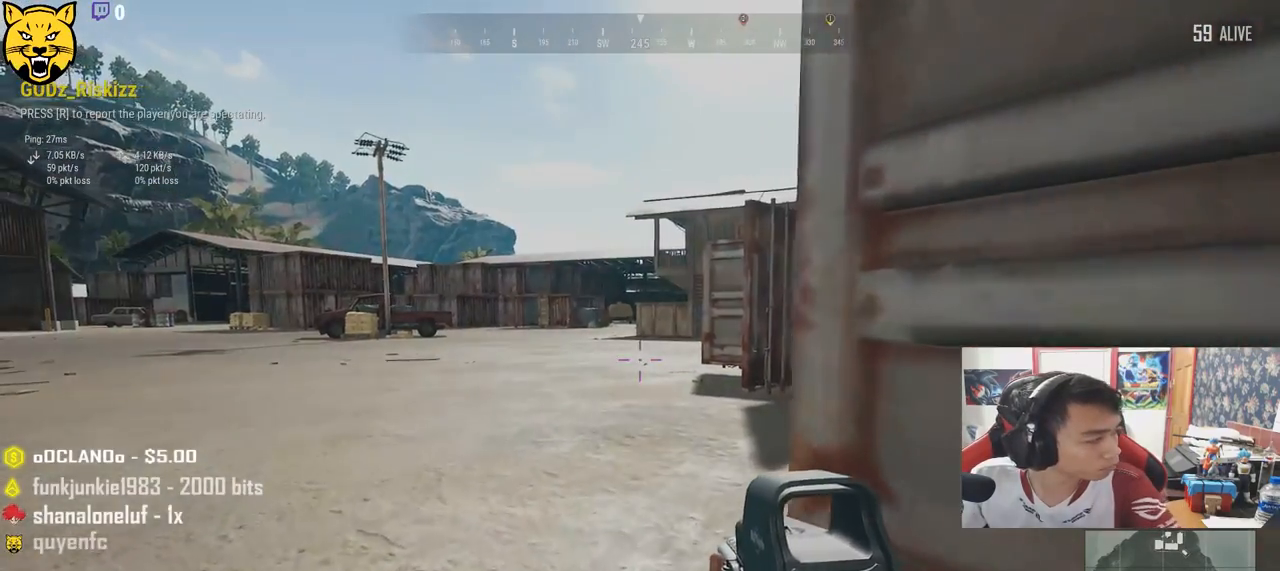
{"keys": [], "mouse": [], "events": []}
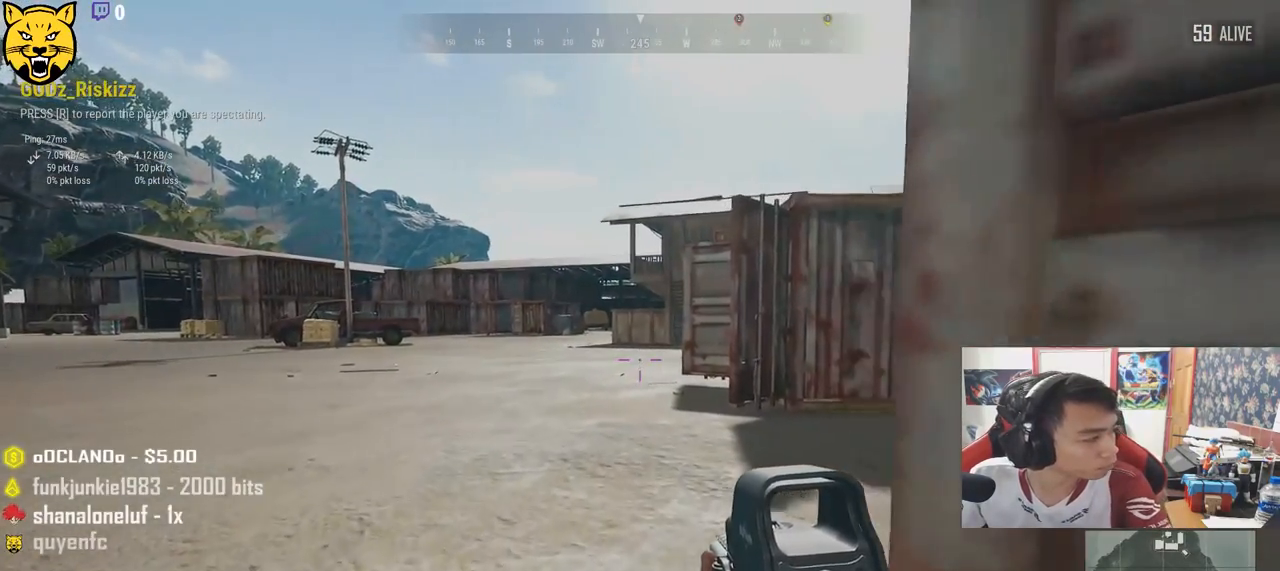
{"keys": [], "mouse": [], "events": []}
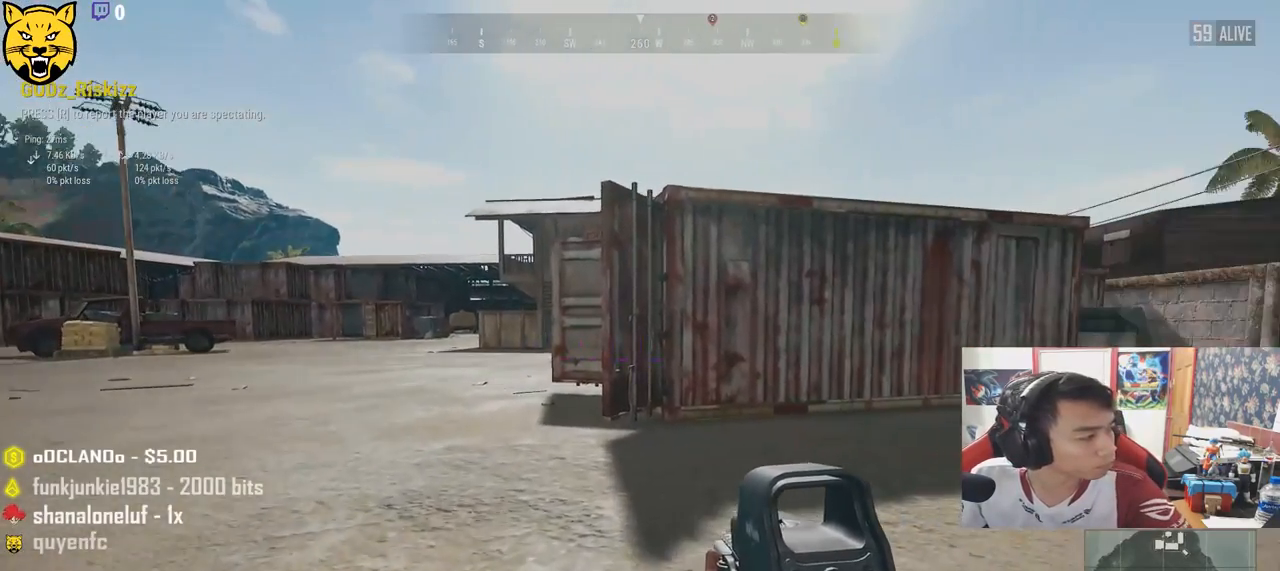
{"keys": [], "mouse": [], "events": []}
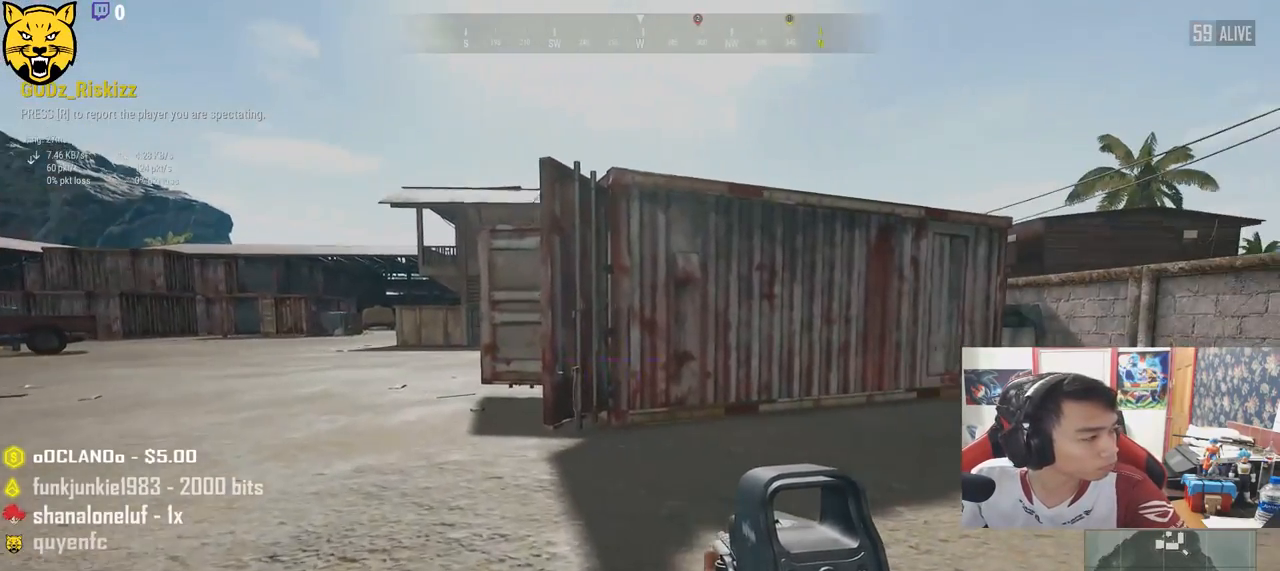
{"keys": [], "mouse": [], "events": []}
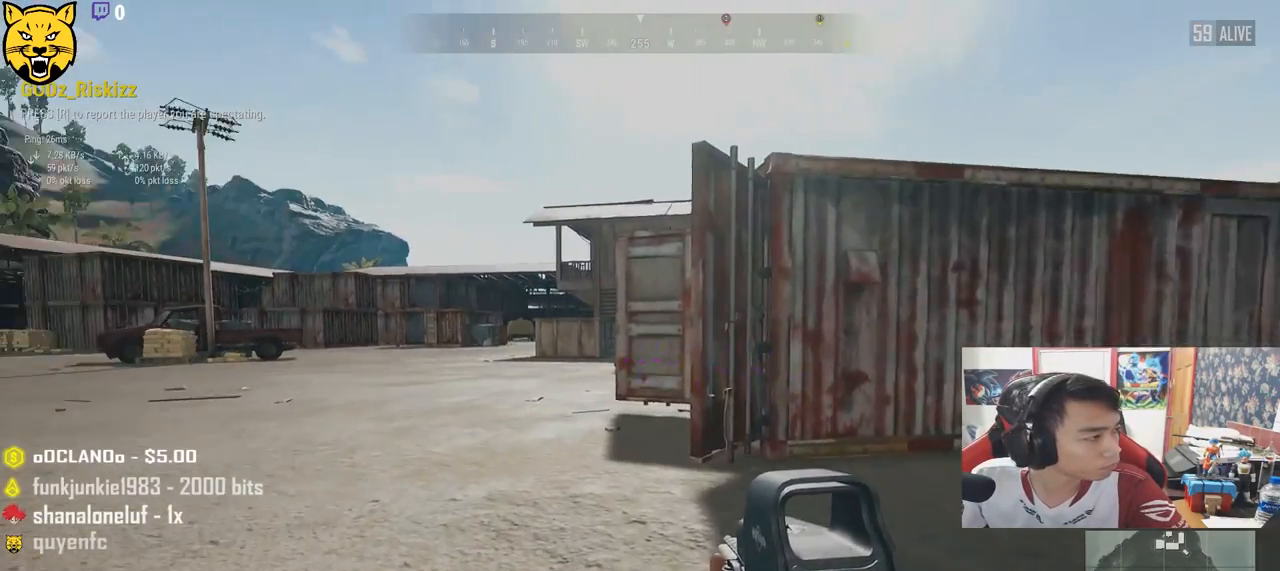
{"keys": [], "mouse": [], "events": [[233, "mouse_left", "down"], [317, "mouse_left", "up"]]}
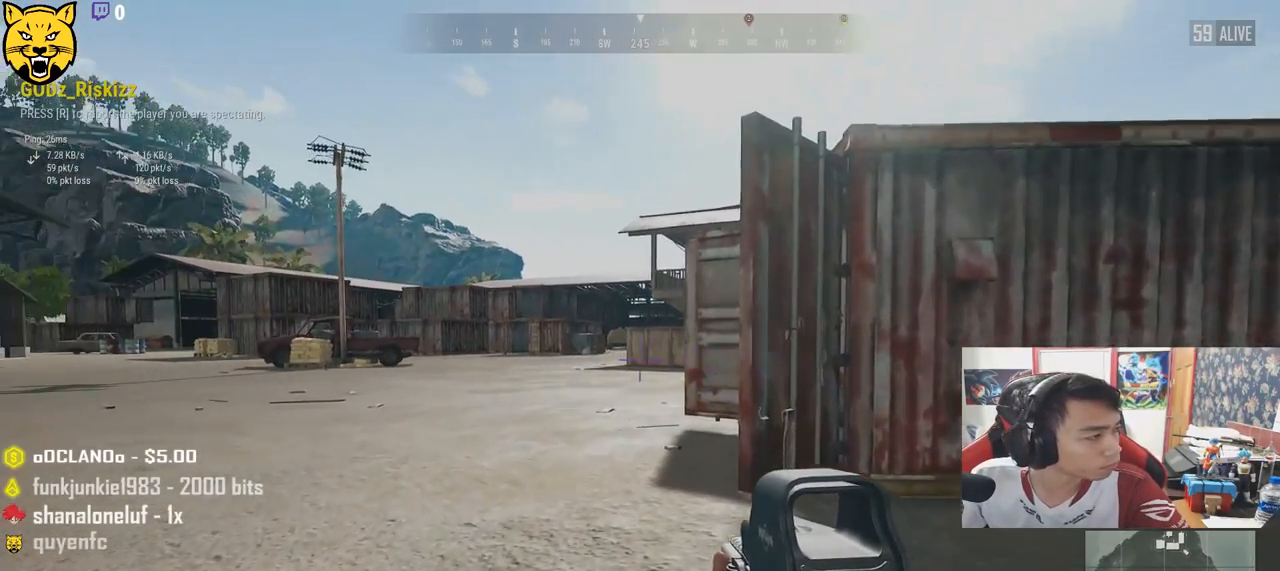
{"keys": [], "mouse": [], "events": []}
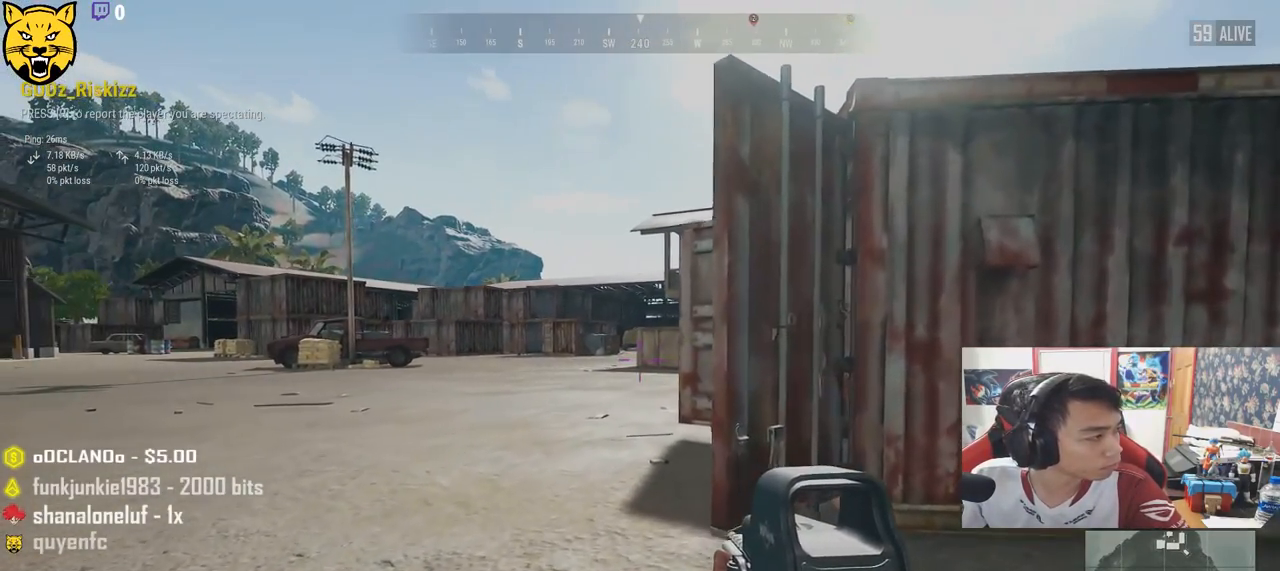
{"keys": [], "mouse": [], "events": []}
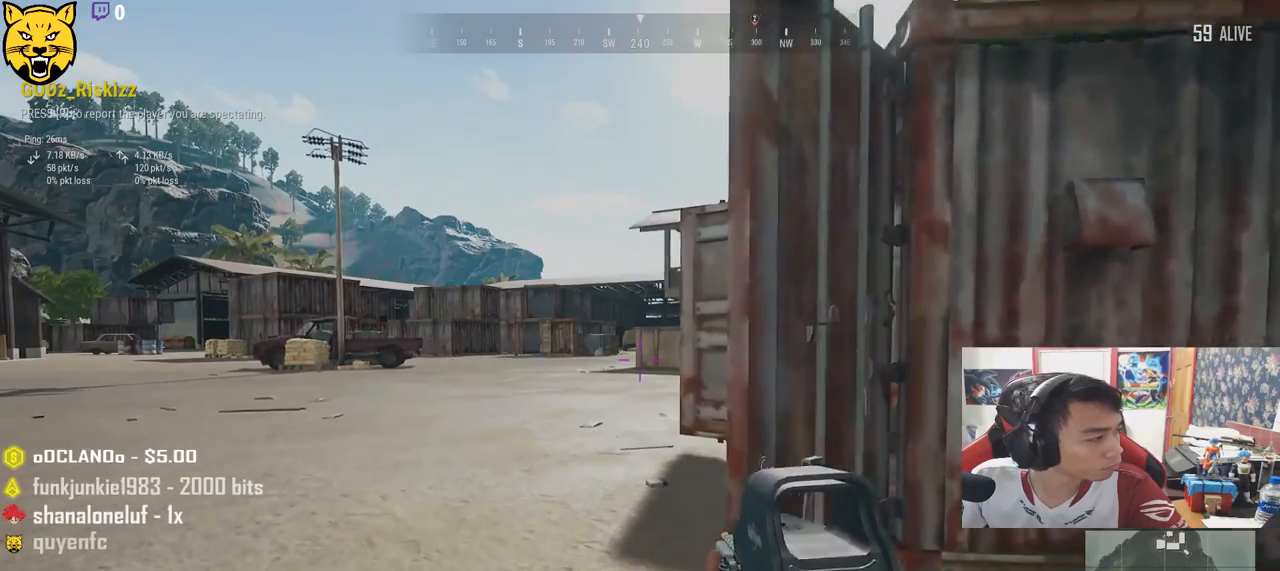
{"keys": [], "mouse": ["left"], "events": [[167, "mouse_right", "down"], [233, "mouse_right", "up"], [450, "mouse_left", "down"]]}
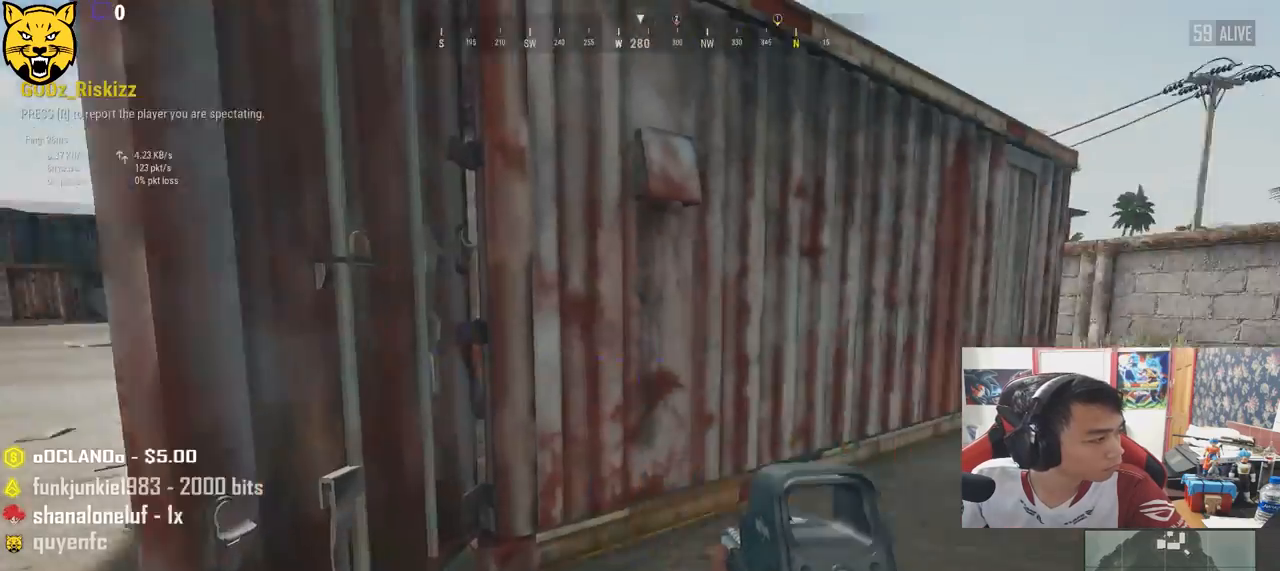
{"keys": [], "mouse": [], "events": [[67, "mouse_left", "up"]]}
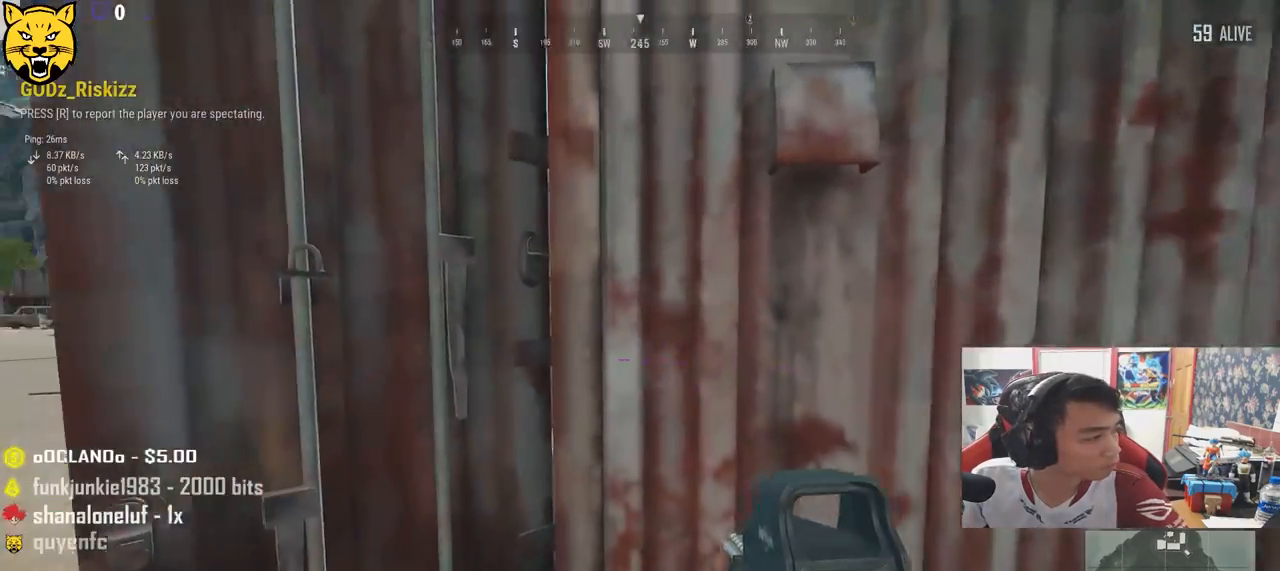
{"keys": [], "mouse": [], "events": []}
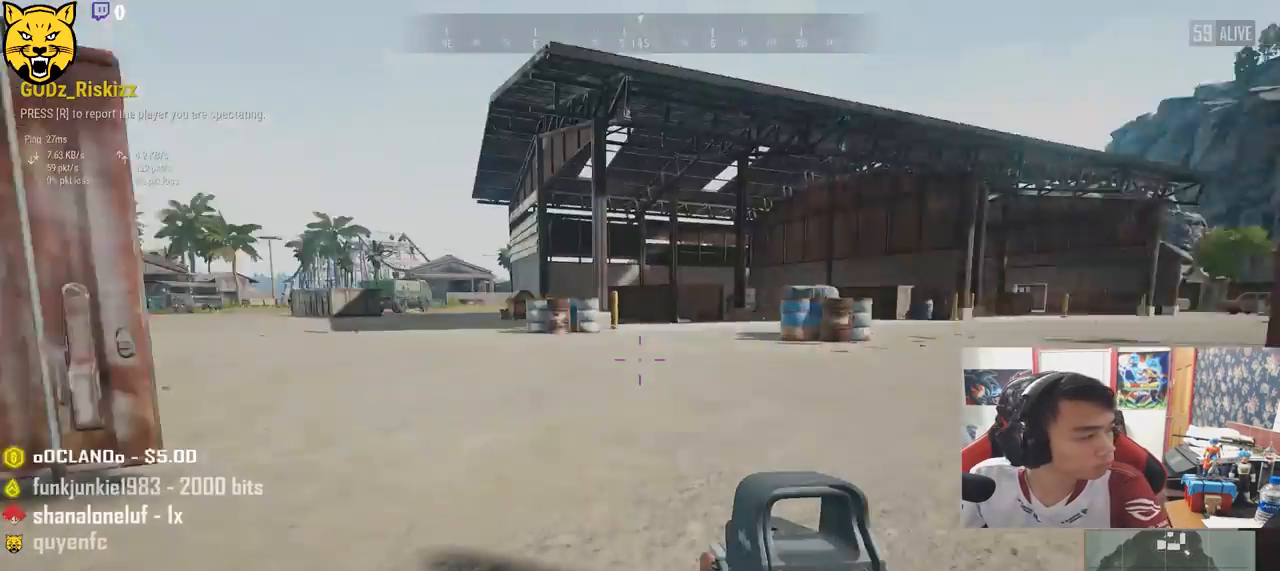
{"keys": [], "mouse": [], "events": []}
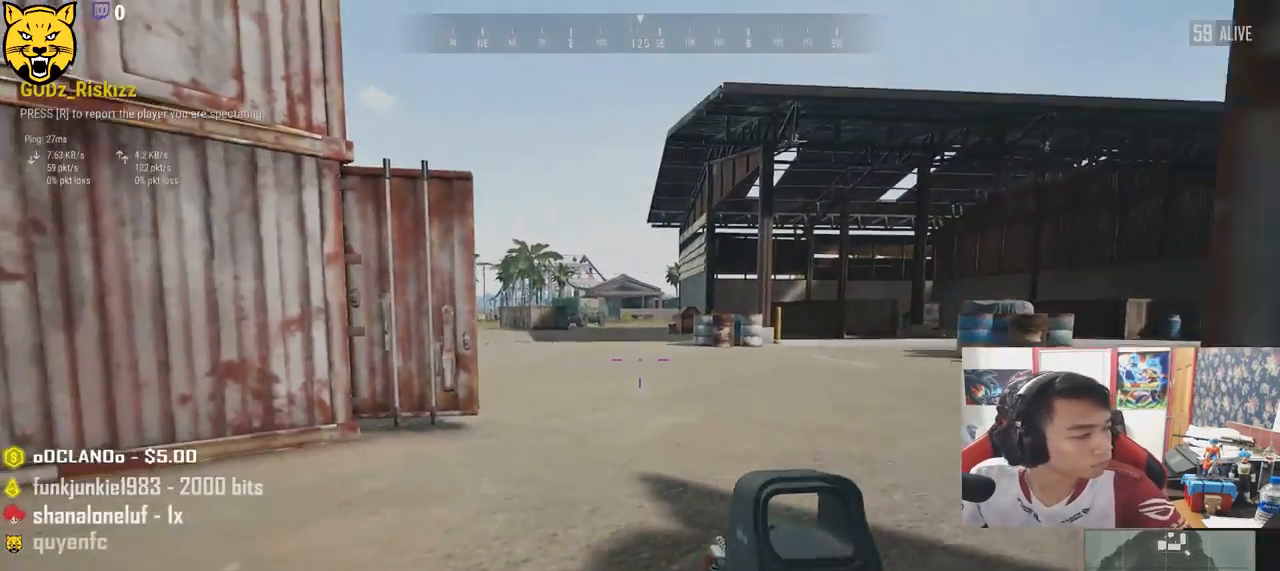
{"keys": [], "mouse": [], "events": []}
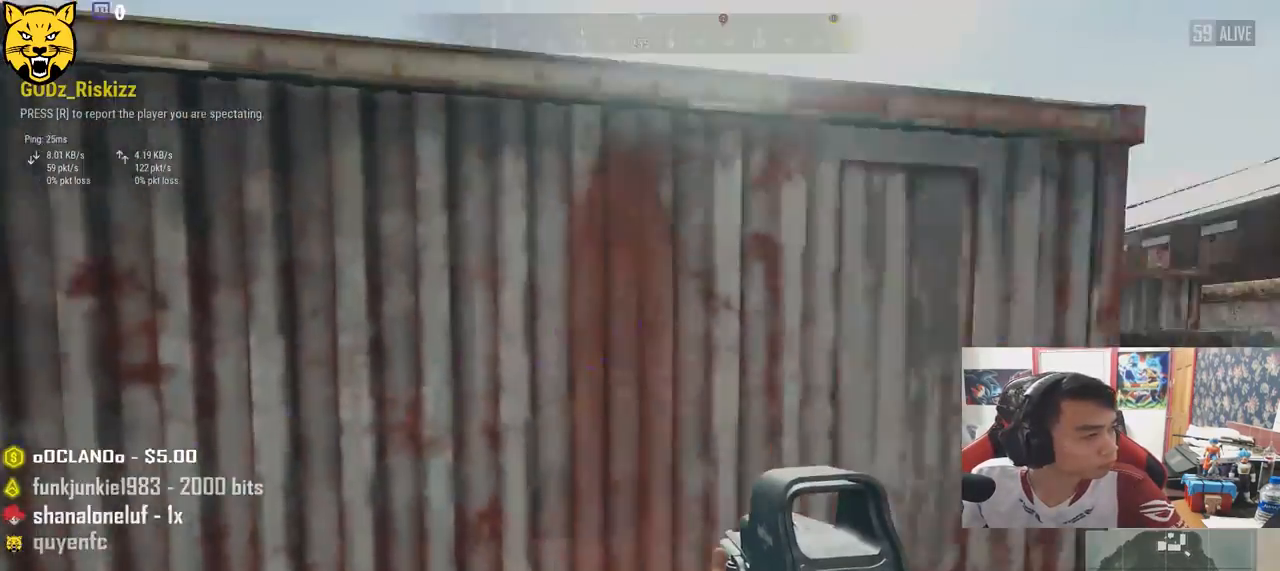
{"keys": [], "mouse": [], "events": []}
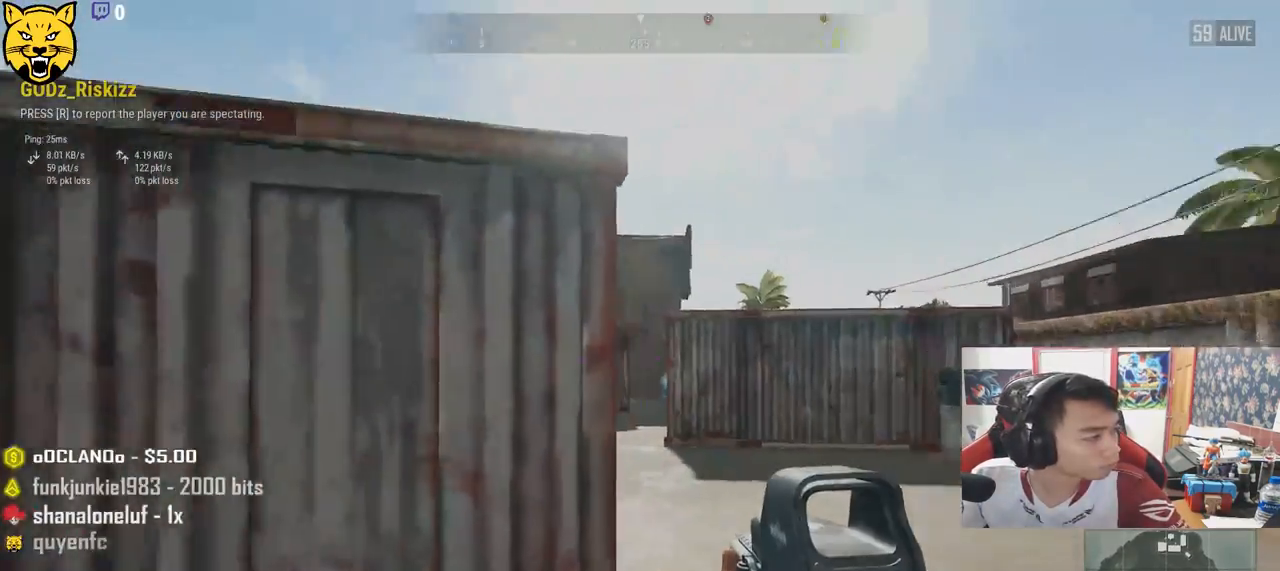
{"keys": [], "mouse": [], "events": []}